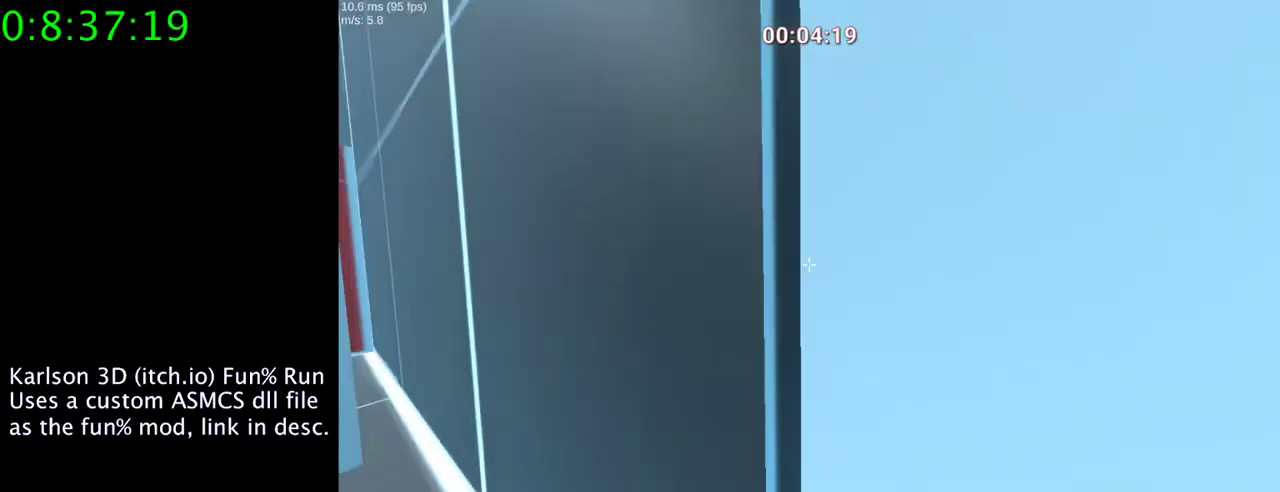
Gameplay with keyboard and mouse; each line is a JSON object with the keys and mouse buttons held at the frame after it. "events" lists presses ("down") and releases ("up") of "1", "2", "3", "4", "5", "a", "alt", "c", "ctrl", "d", "e", "f", "q", "r", "s", "shift", "space", "tab", "v", "w", "x", "z", "mouse_left", "mouse_middle", "mouse_right", "mouse_wheel_up" and "mouse_wheel_down" between this image and that frame as [ms after this image, input, new state], when the widget could be followed in between. "mouse_left", "mouse_middle", "mouse_right", "mouse_wheel_up", "mouse_wheel_down" = the "left", "middle", "right", "wheel_up", "wheel_down" buttons of the "mouse" list. No other keys are recorded. Mouse movement is not recorded.
{"keys": ["w"], "mouse": [], "events": [[333, "d", "up"]]}
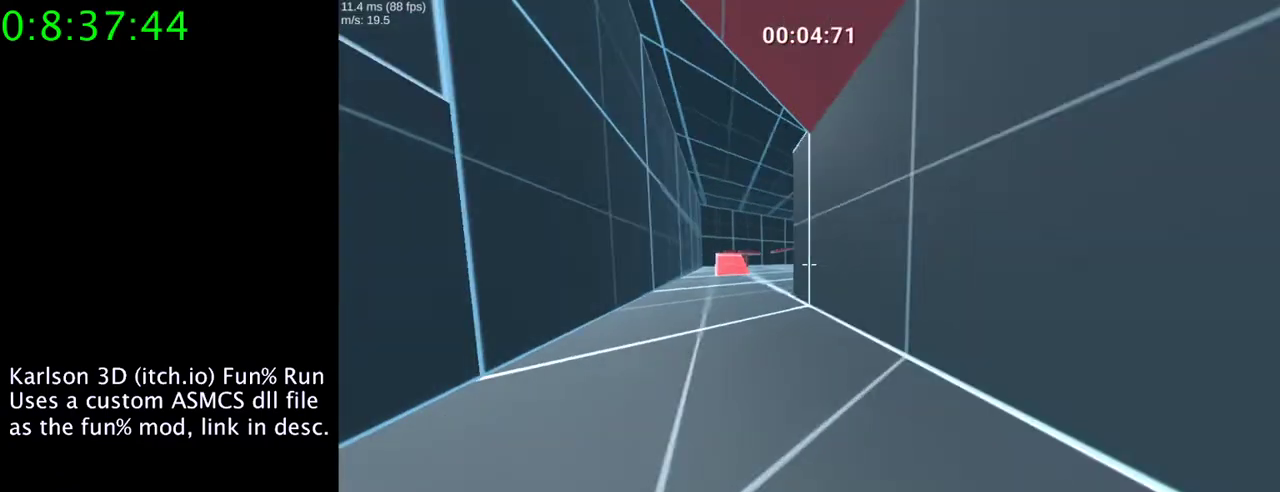
{"keys": ["w"], "mouse": [], "events": [[100, "a", "down"], [300, "a", "up"]]}
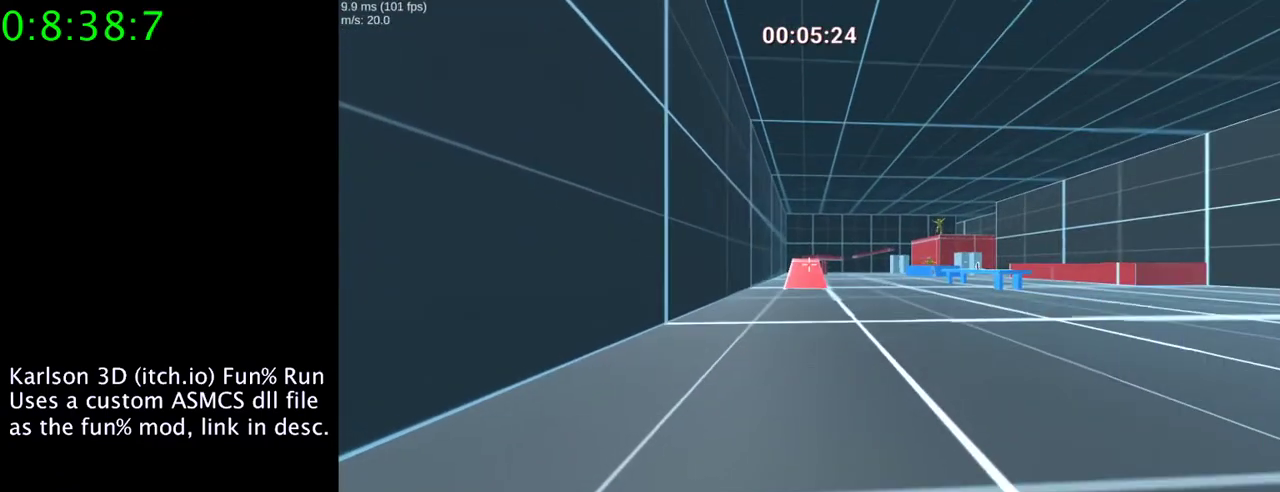
{"keys": ["w"], "mouse": [], "events": []}
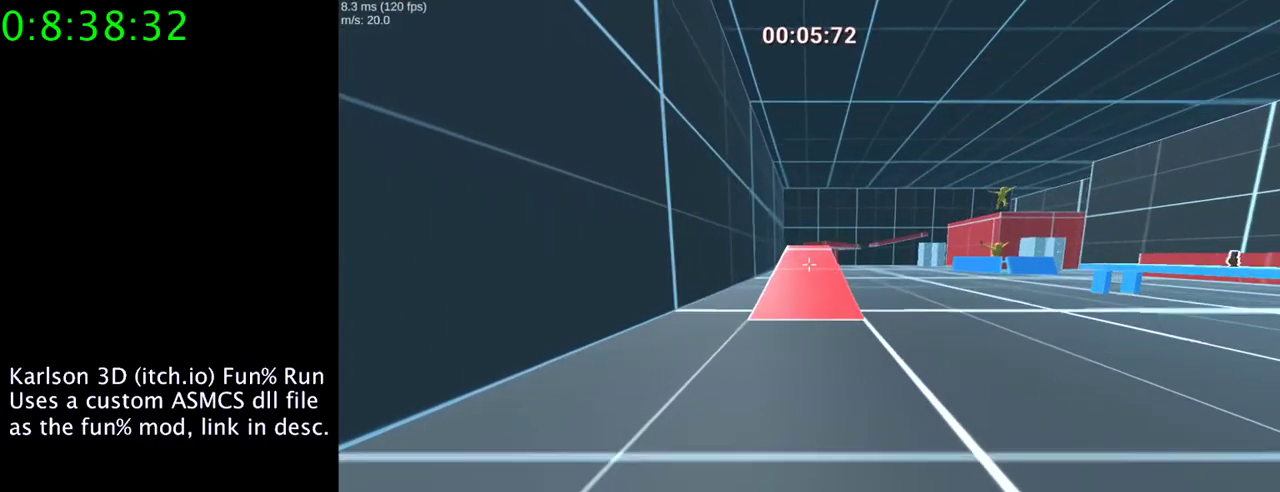
{"keys": ["w"], "mouse": [], "events": []}
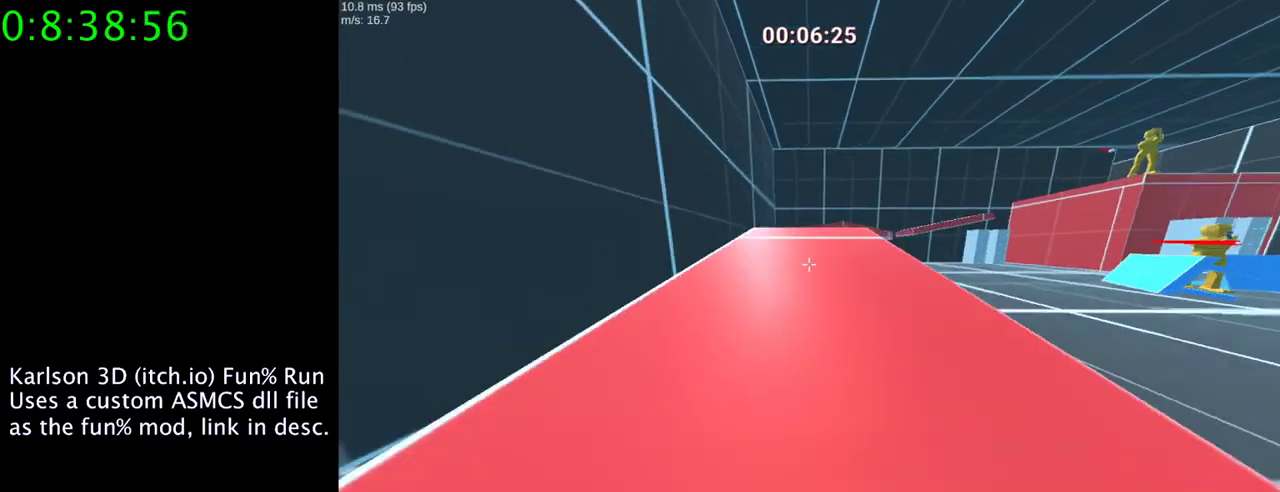
{"keys": ["d", "space", "w"], "mouse": ["right"], "events": [[67, "mouse_right", "down"], [67, "space", "down"], [333, "d", "down"]]}
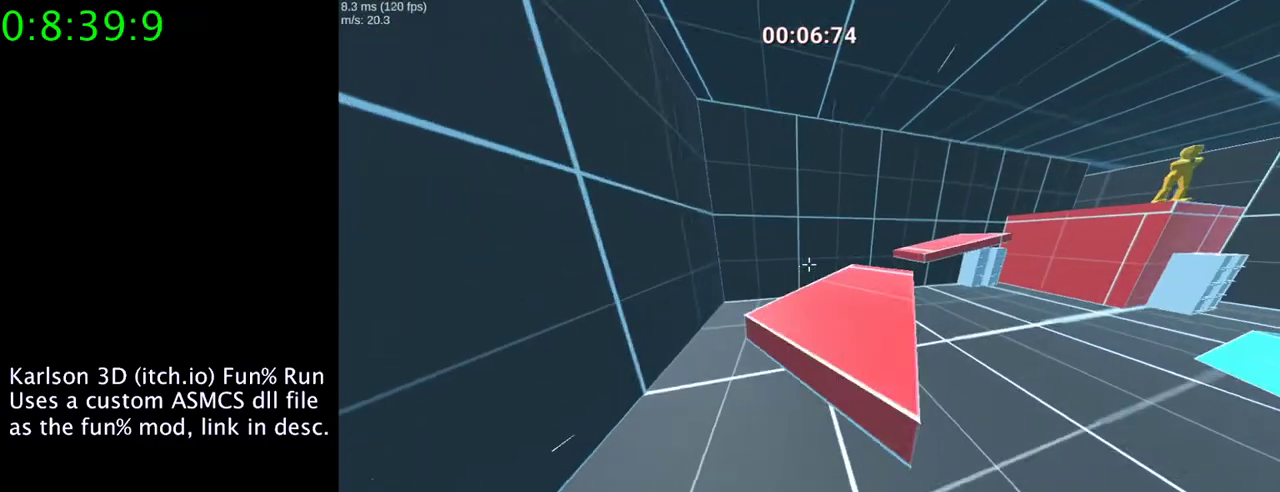
{"keys": ["d", "space", "w"], "mouse": ["right"], "events": []}
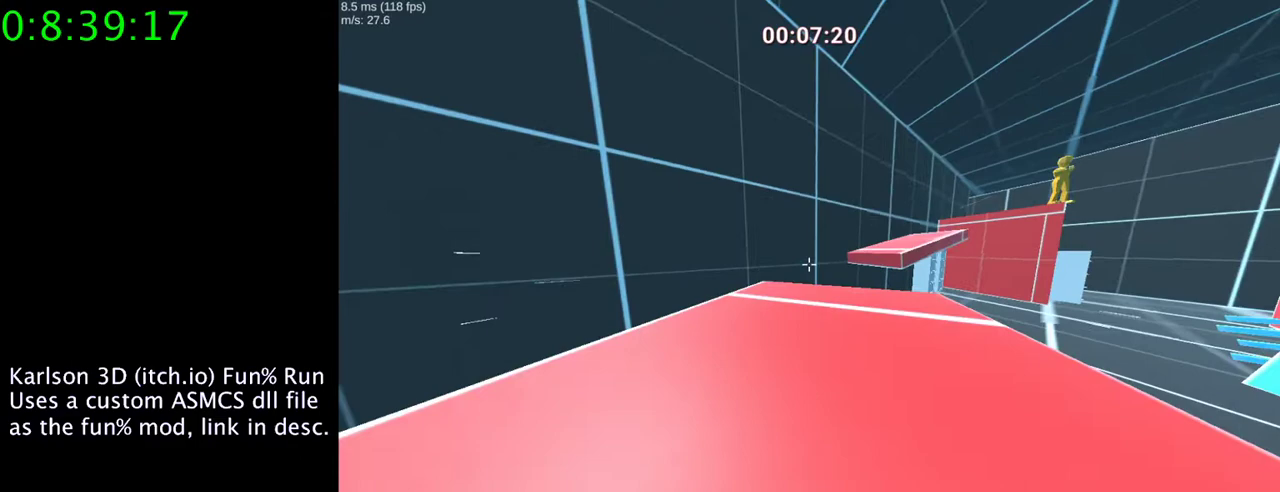
{"keys": ["d", "space", "w"], "mouse": ["right"], "events": [[300, "d", "up"], [400, "d", "down"]]}
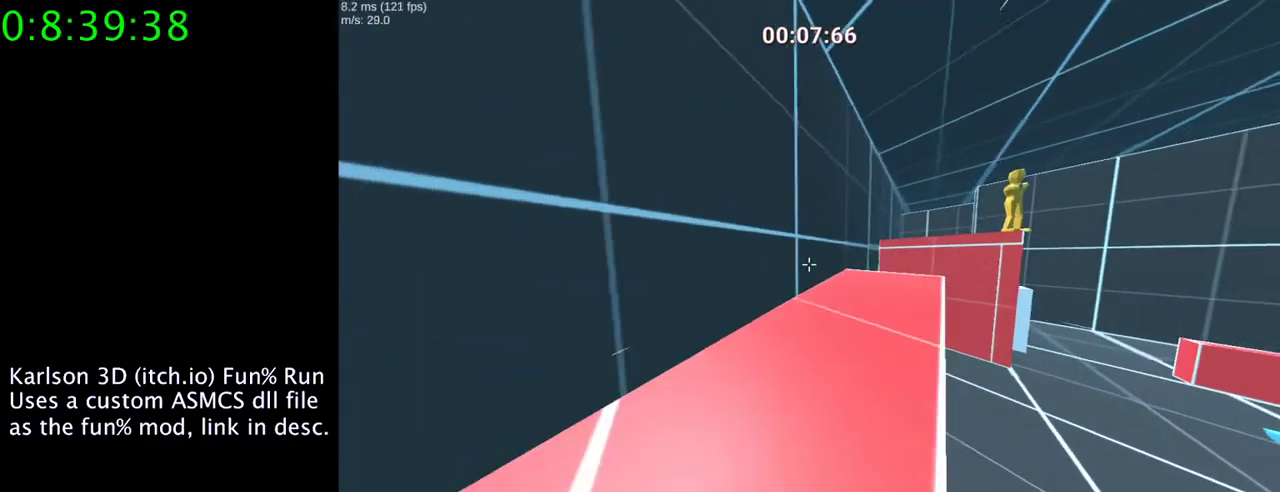
{"keys": ["space", "w"], "mouse": ["right"], "events": [[300, "d", "up"]]}
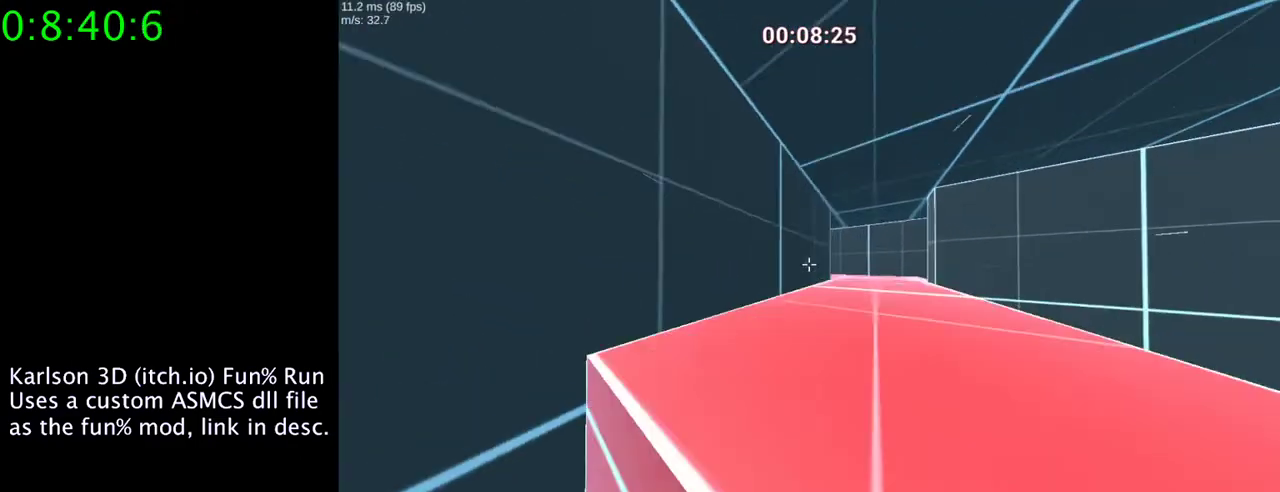
{"keys": ["a", "w"], "mouse": ["right"], "events": [[200, "a", "down"], [367, "space", "up"]]}
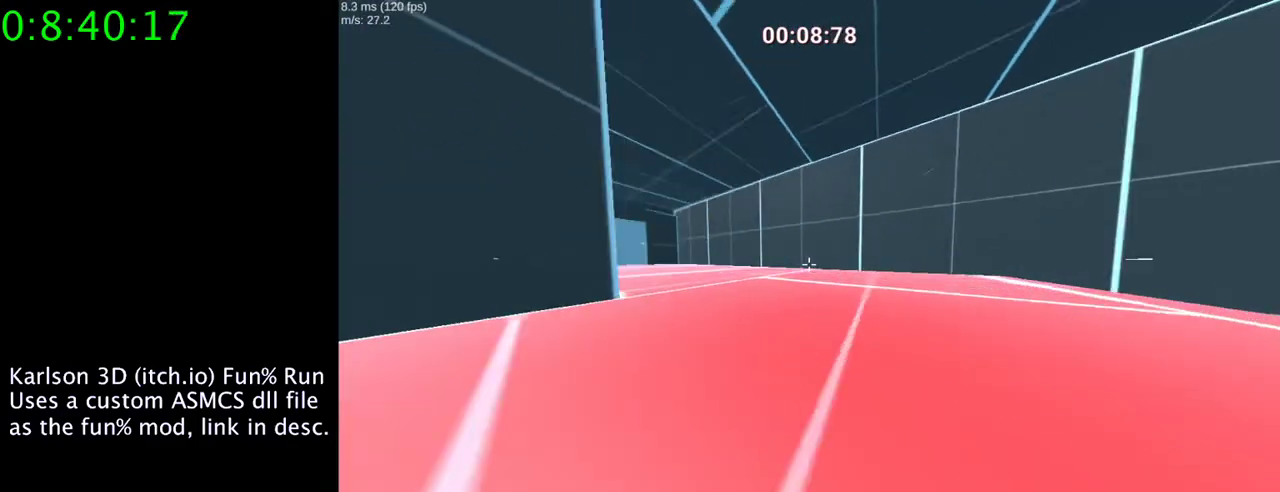
{"keys": ["a", "w"], "mouse": [], "events": [[300, "mouse_right", "up"]]}
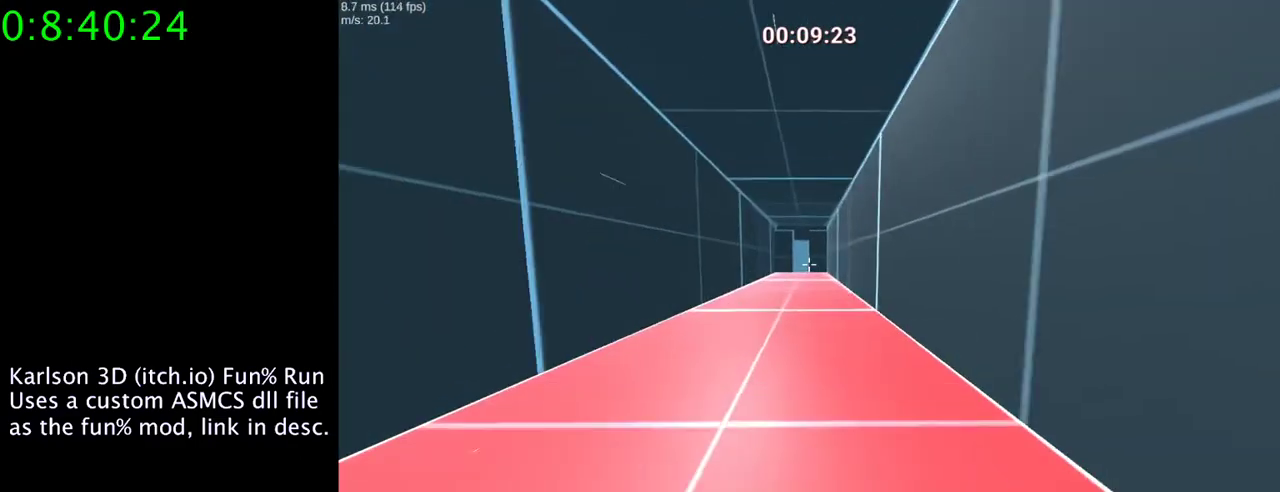
{"keys": ["w"], "mouse": [], "events": [[133, "a", "up"]]}
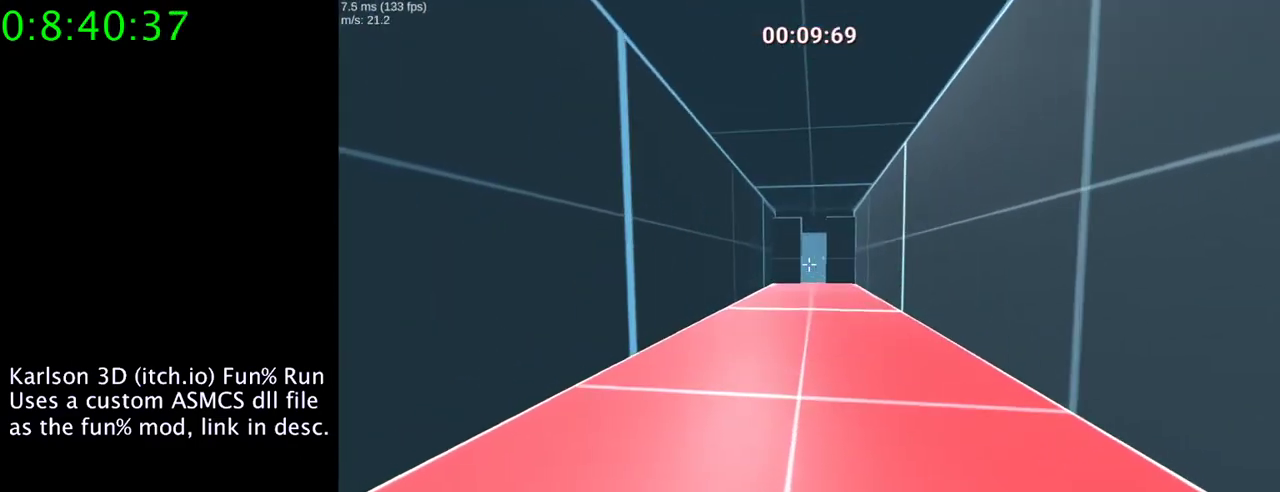
{"keys": ["w"], "mouse": [], "events": []}
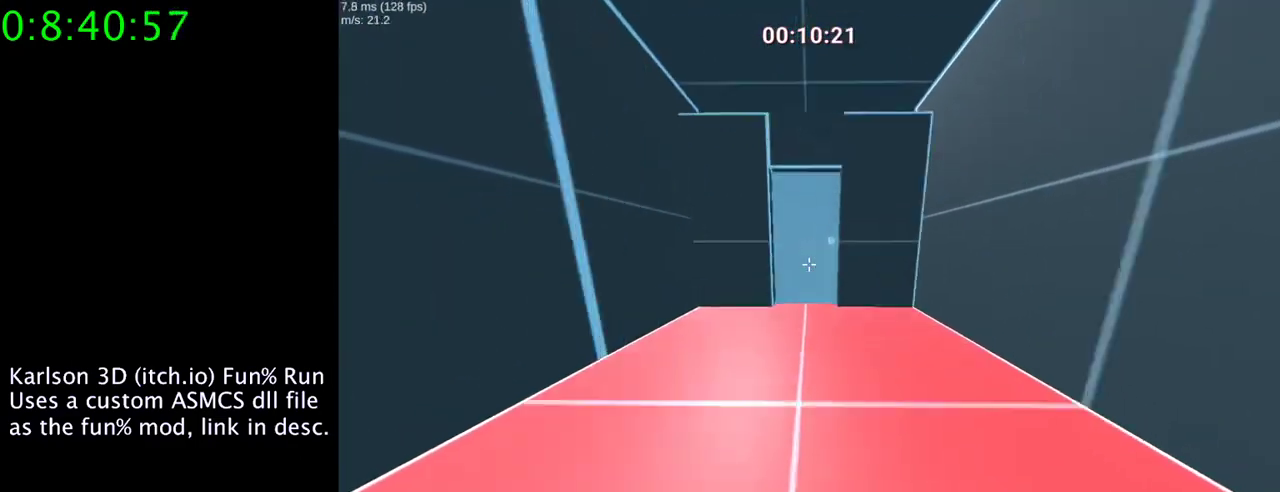
{"keys": ["space", "w"], "mouse": ["right"], "events": [[133, "mouse_right", "down"], [133, "space", "down"]]}
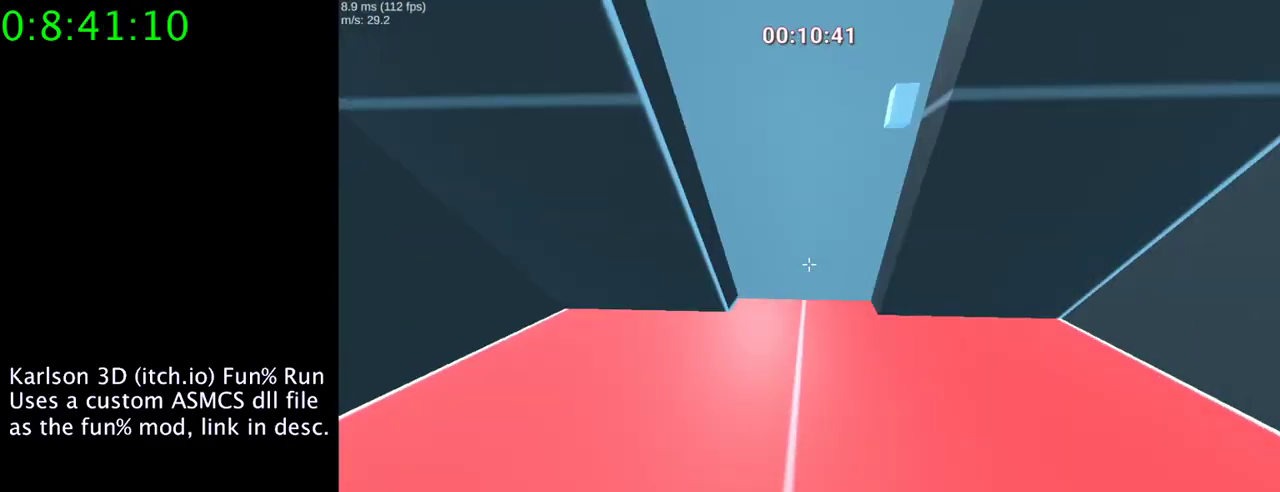
{"keys": ["space", "w"], "mouse": ["right"], "events": []}
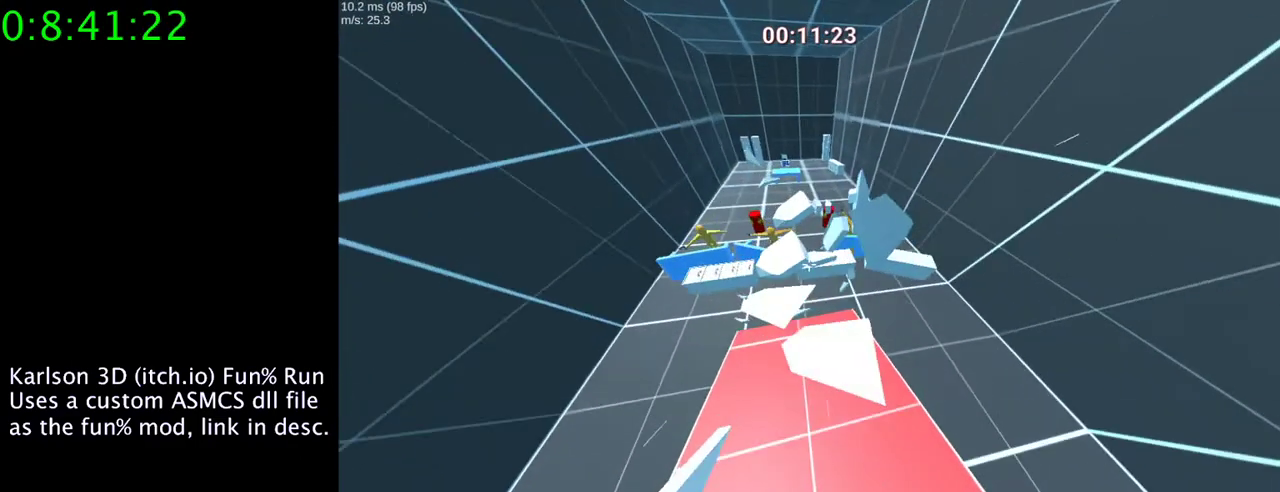
{"keys": ["space", "w"], "mouse": ["right"], "events": []}
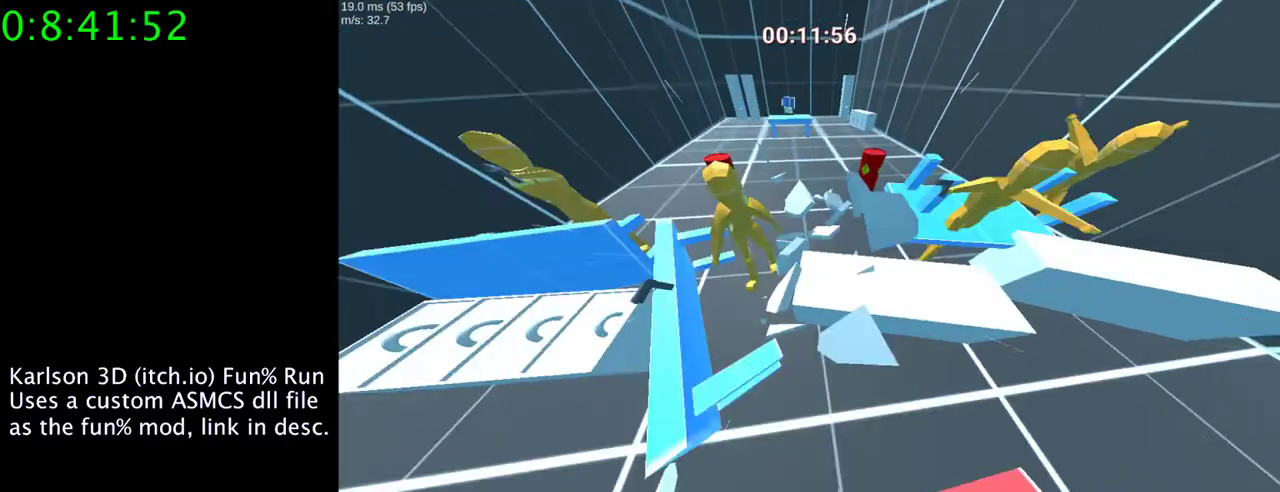
{"keys": ["w"], "mouse": [], "events": [[333, "space", "up"], [467, "mouse_right", "up"]]}
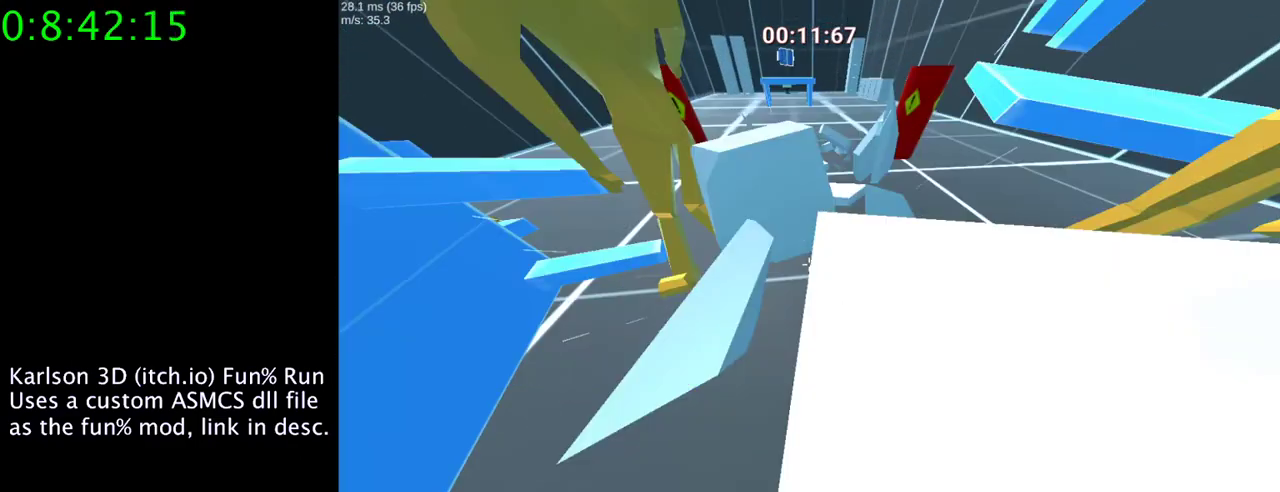
{"keys": ["w"], "mouse": [], "events": []}
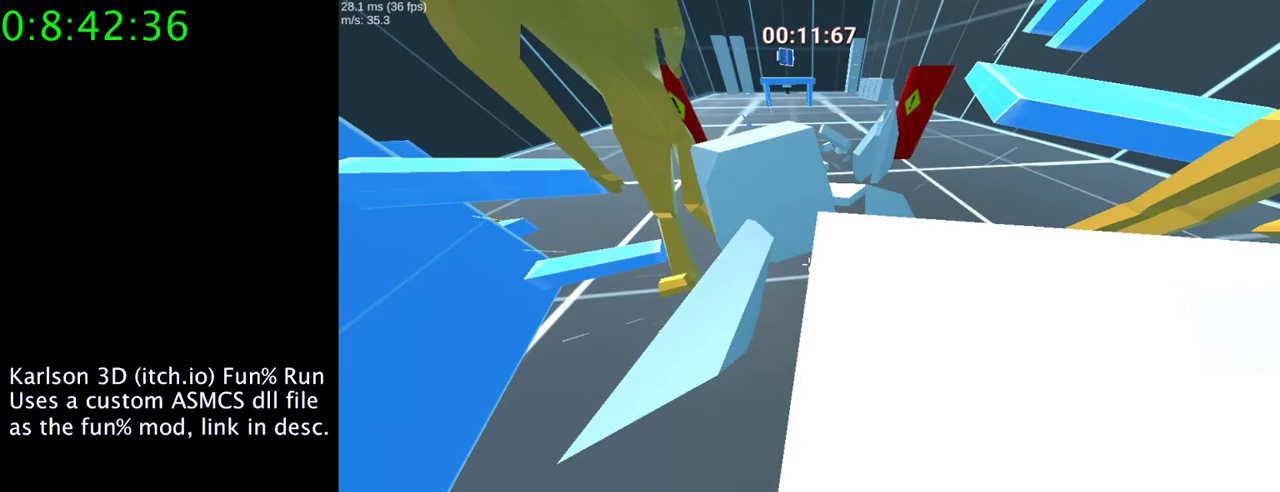
{"keys": ["w"], "mouse": [], "events": []}
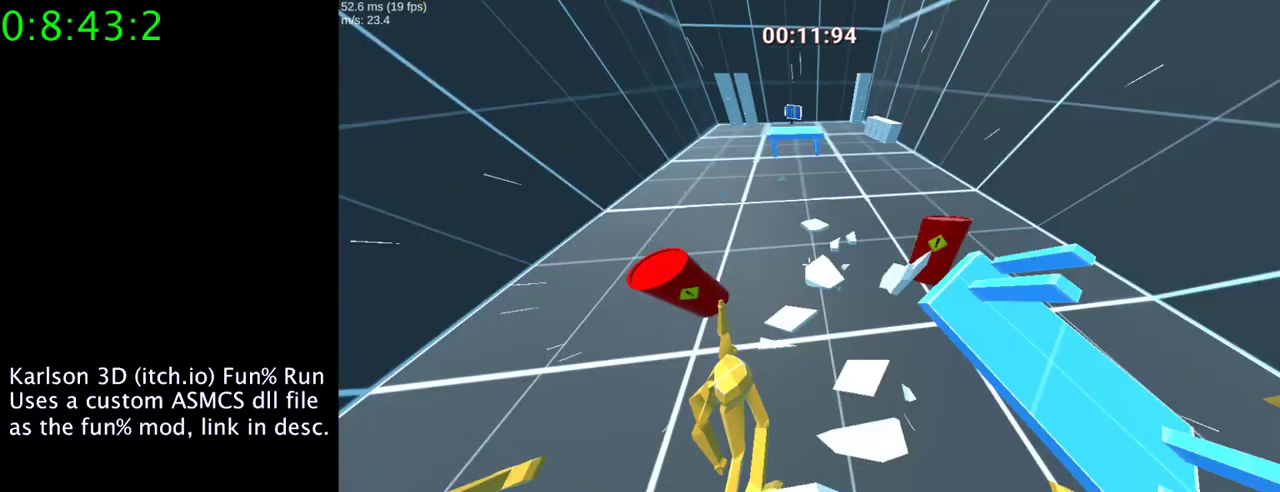
{"keys": ["w"], "mouse": [], "events": []}
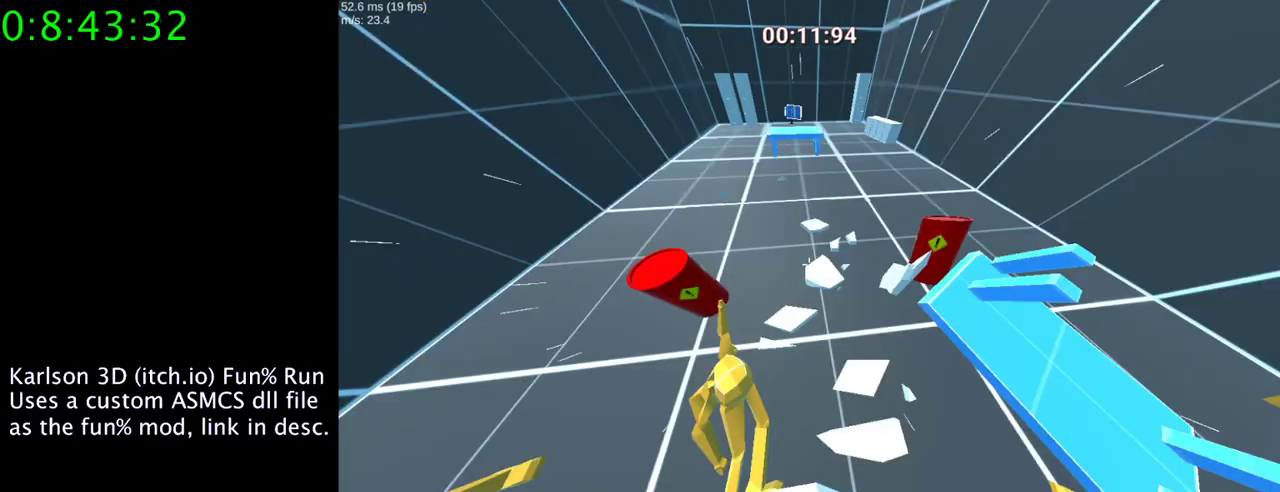
{"keys": ["w"], "mouse": [], "events": []}
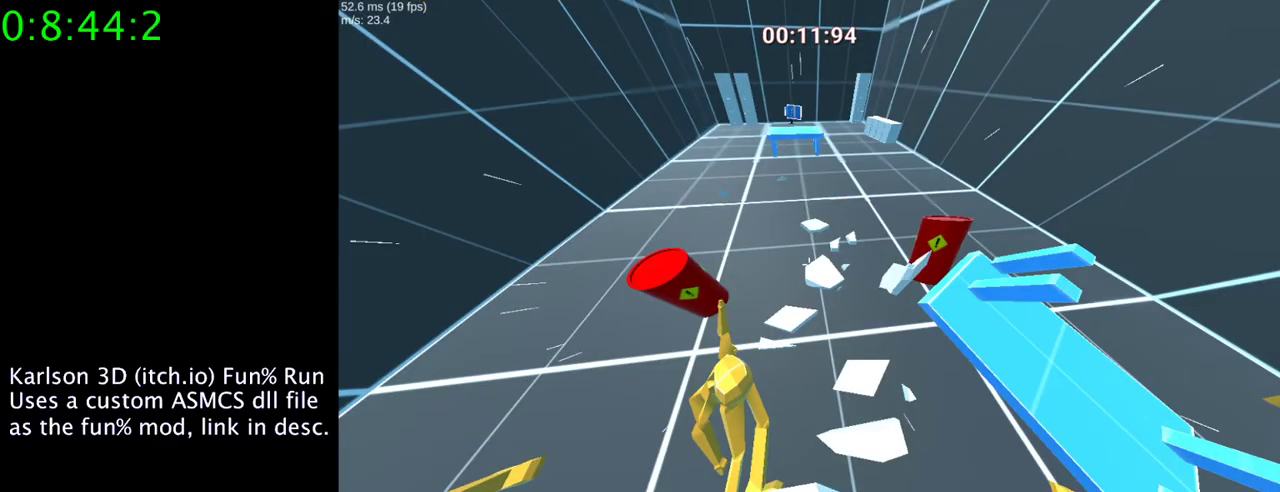
{"keys": ["w"], "mouse": [], "events": []}
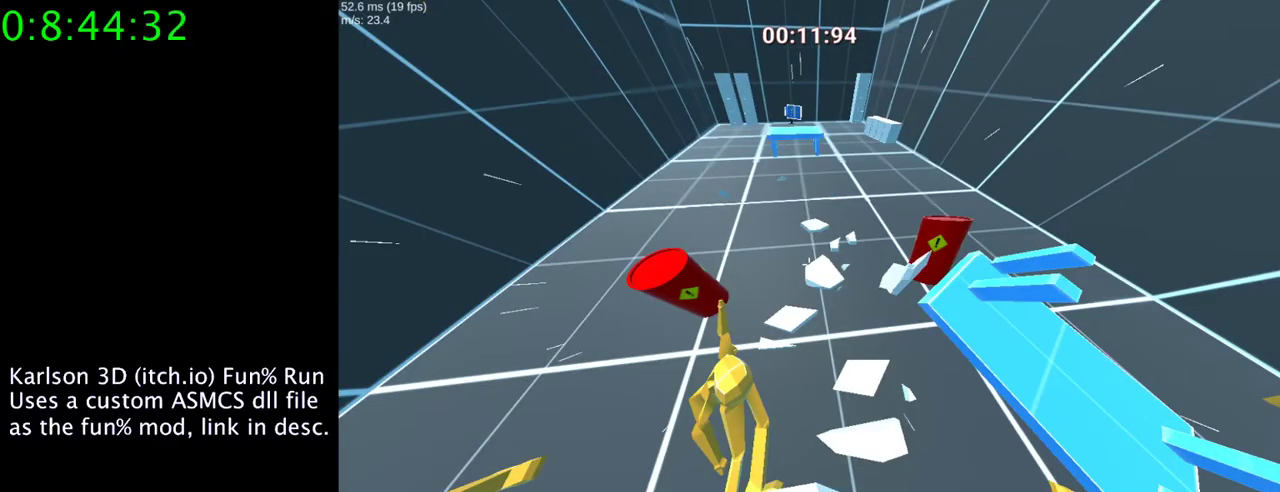
{"keys": [], "mouse": [], "events": [[500, "w", "up"]]}
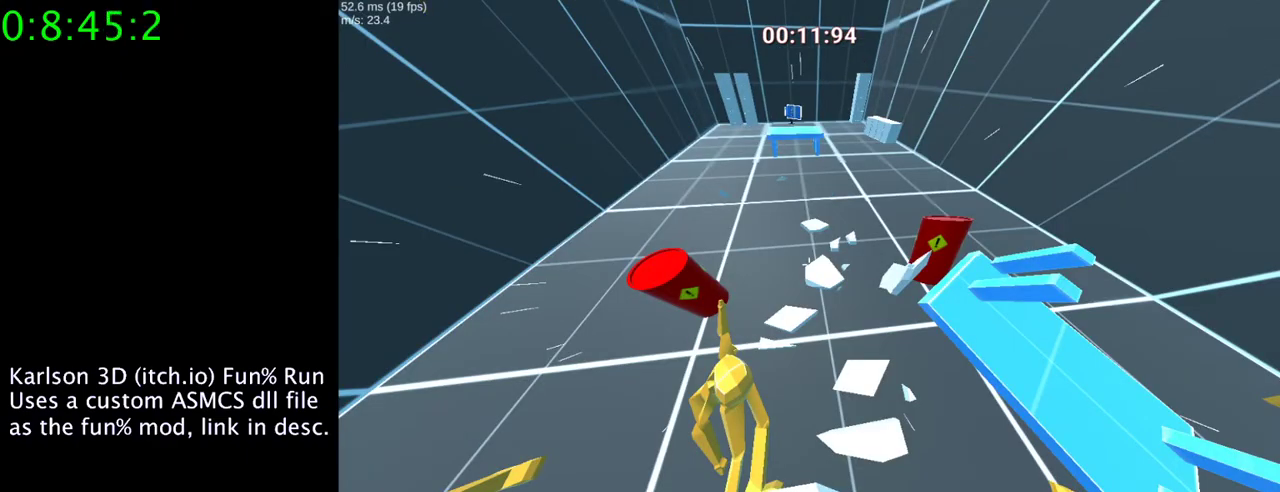
{"keys": ["w"], "mouse": [], "events": [[67, "w", "down"]]}
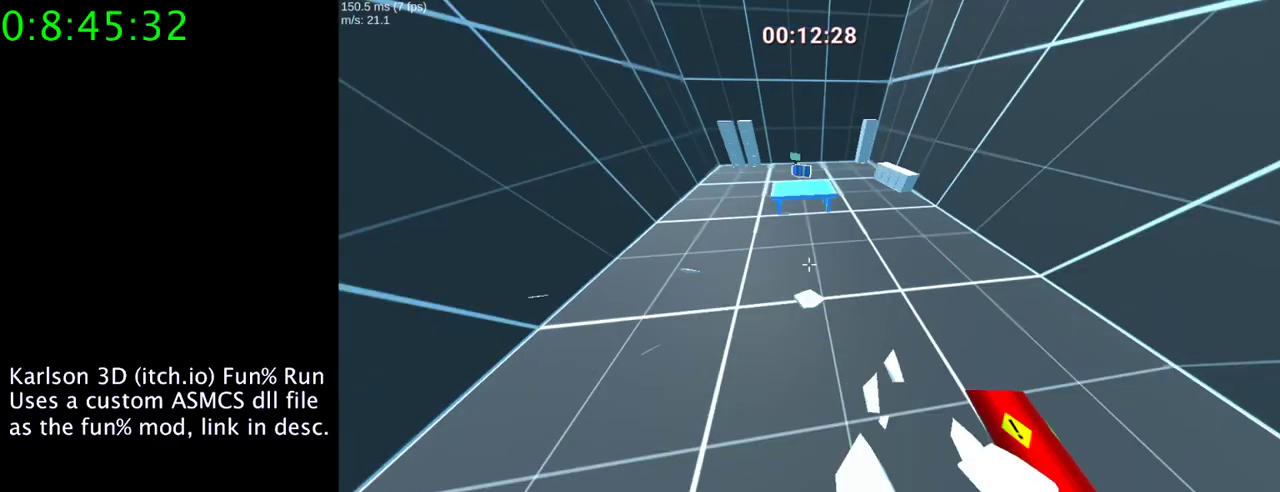
{"keys": ["w"], "mouse": [], "events": [[33, "d", "down"], [100, "w", "up"], [367, "w", "down"], [400, "d", "up"]]}
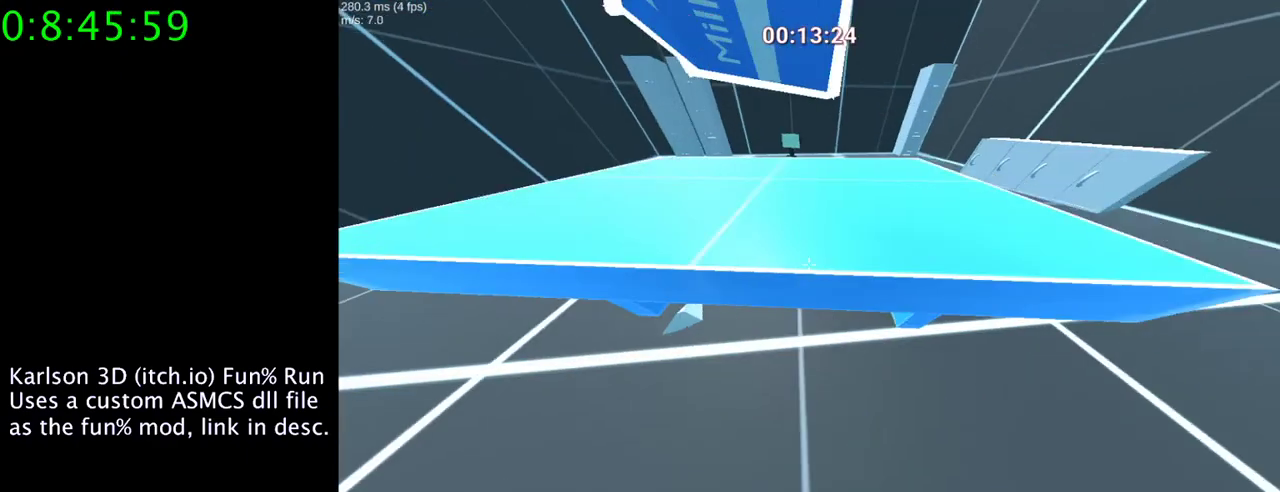
{"keys": ["a"], "mouse": [], "events": [[67, "d", "down"], [167, "w", "up"], [400, "a", "down"], [400, "d", "up"]]}
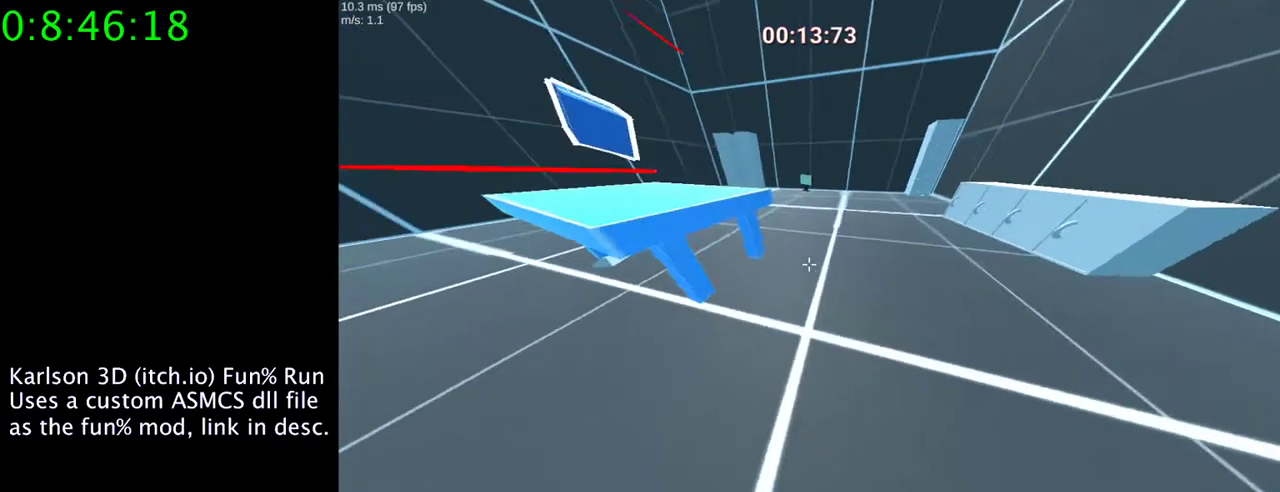
{"keys": ["w"], "mouse": ["left"], "events": [[333, "a", "up"], [333, "w", "down"], [500, "mouse_left", "down"]]}
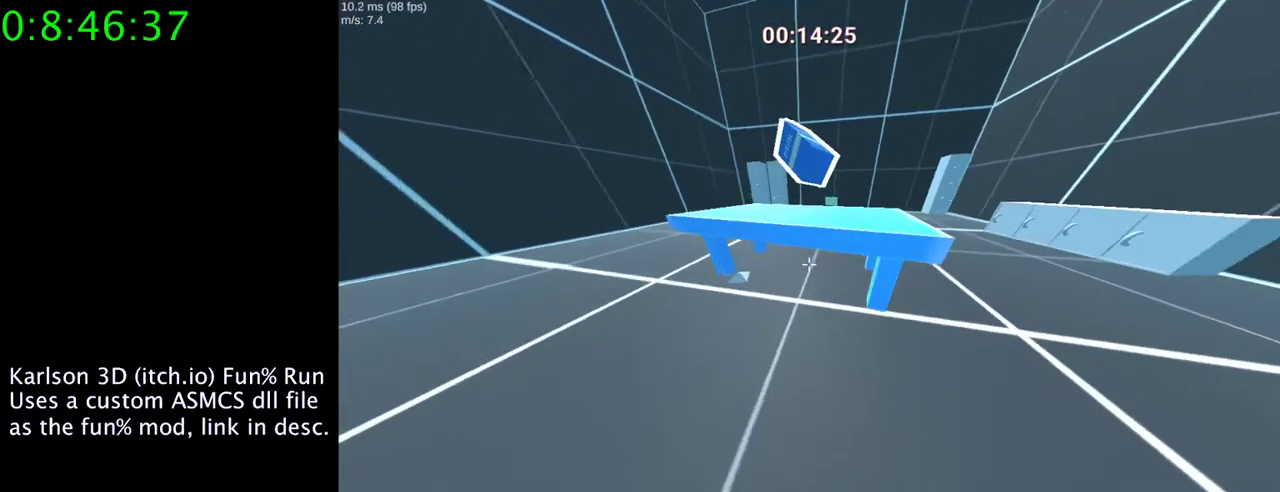
{"keys": ["a", "w"], "mouse": ["left"], "events": [[67, "d", "down"], [200, "d", "up"], [300, "a", "down"]]}
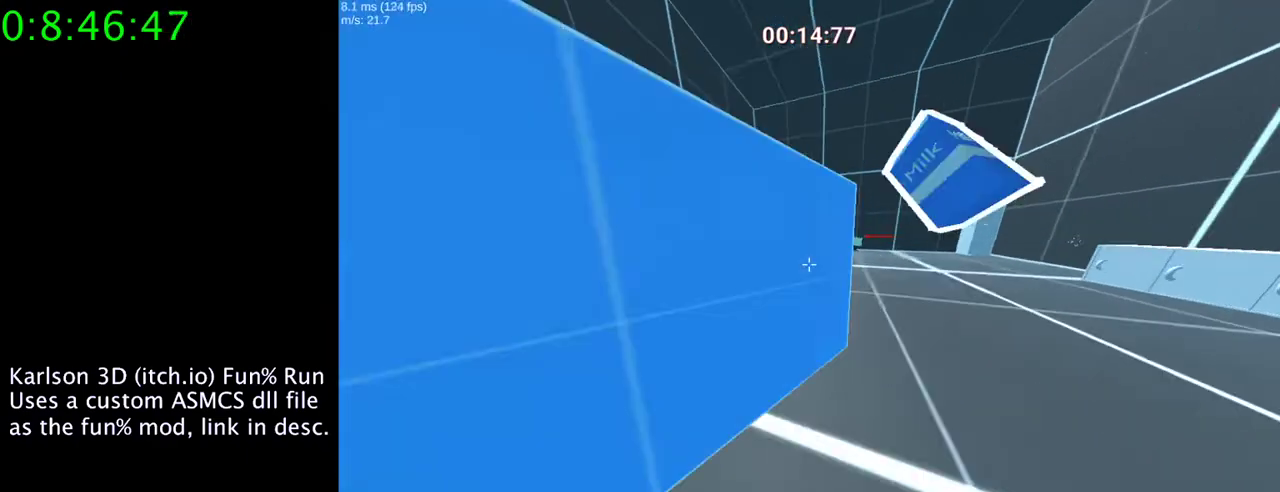
{"keys": ["d", "w"], "mouse": [], "events": [[100, "a", "up"], [200, "d", "down"], [300, "mouse_left", "up"]]}
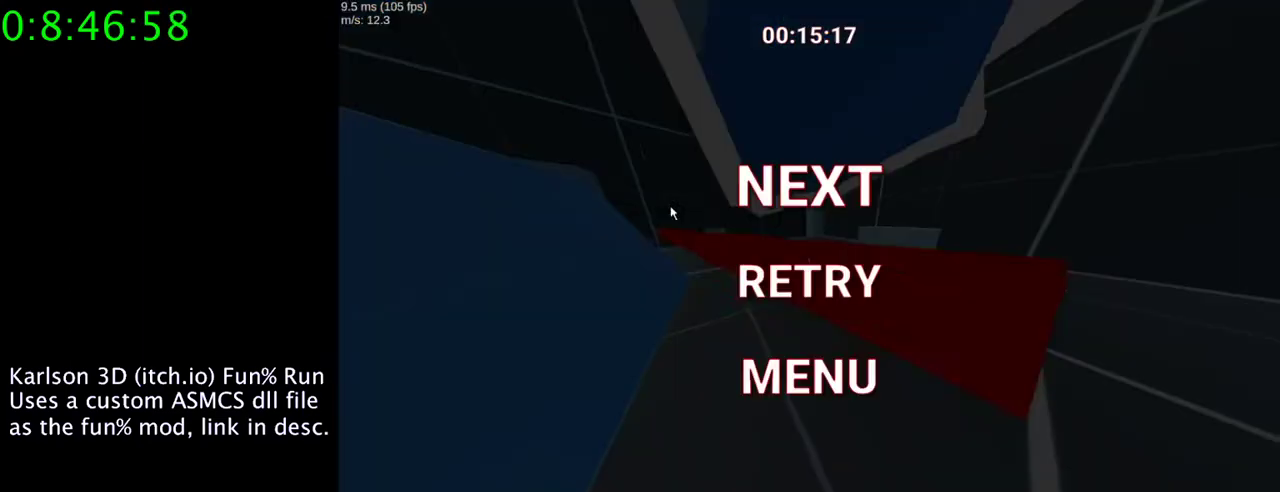
{"keys": [], "mouse": [], "events": [[33, "d", "up"], [167, "a", "down"], [267, "a", "up"], [267, "w", "up"]]}
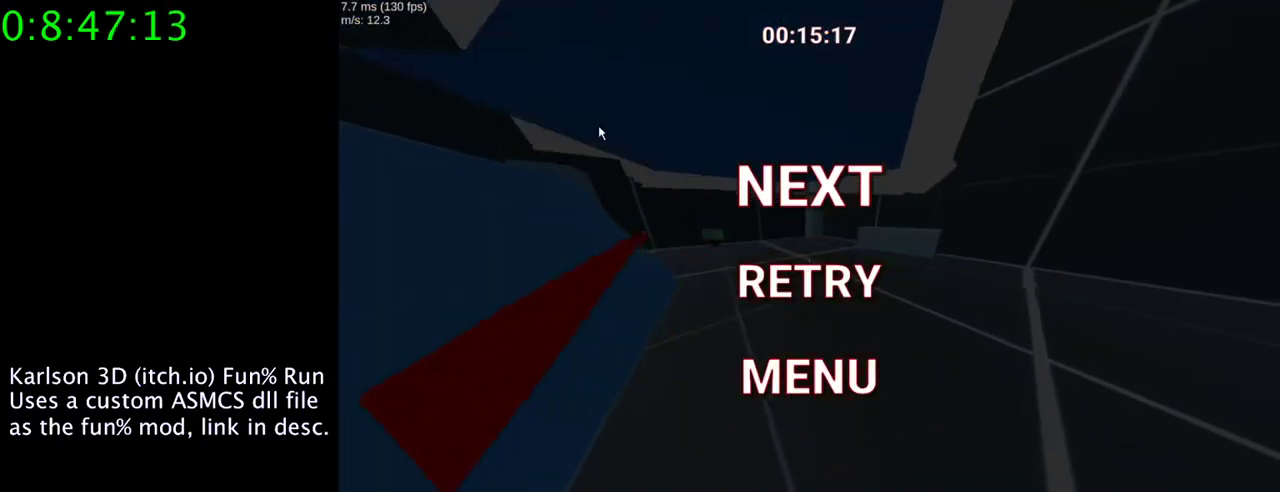
{"keys": [], "mouse": [], "events": []}
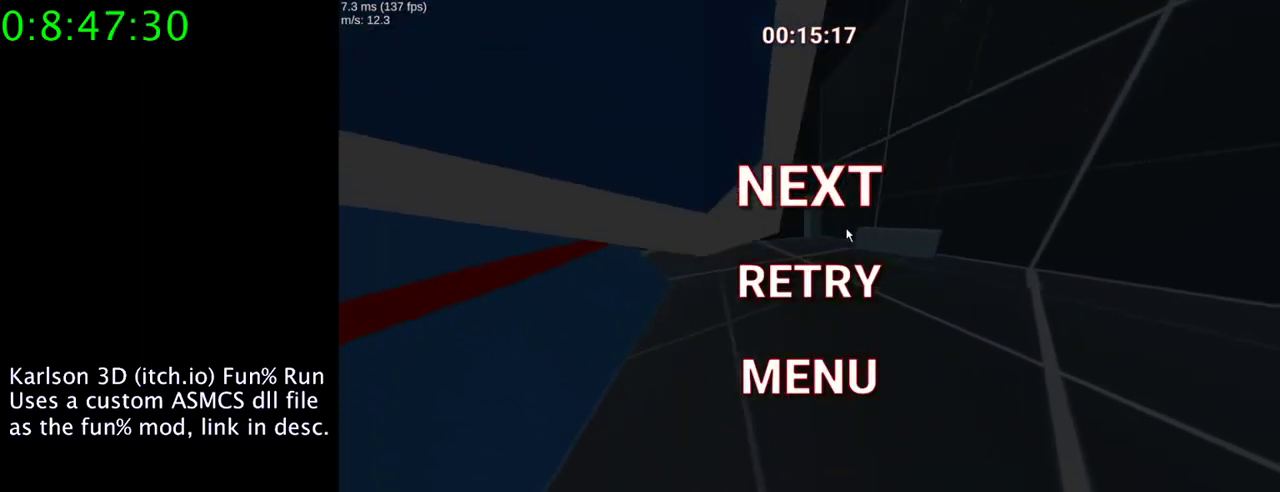
{"keys": [], "mouse": [], "events": [[267, "mouse_left", "down"], [400, "mouse_left", "up"]]}